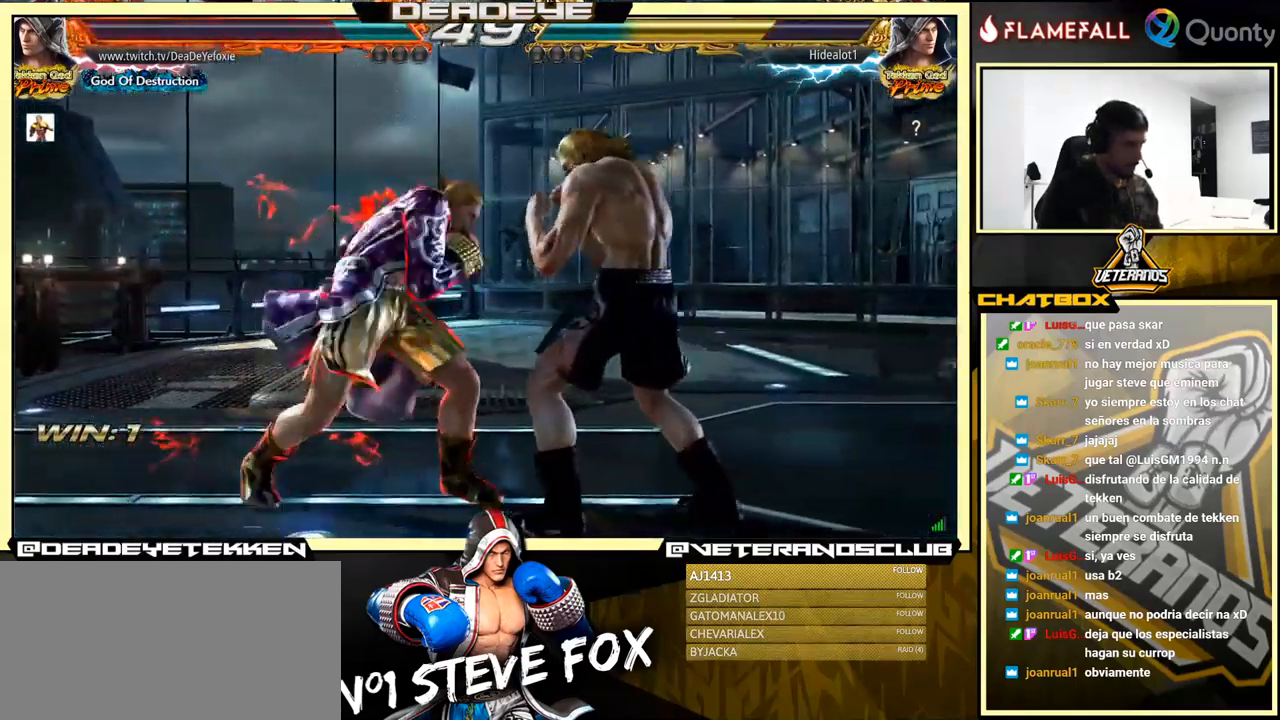
Gameplay with a controller (arcade stick); each line is a JSON object with the inputs held at the frame after it. "events" lists button and stick changes between this image and that frame as [ms after this image, input, new state], when the widget could be followed in between. Not read: L3 R3.
{"buttons": [], "left_stick": "left", "events": [[34, "SQUARE", "down"], [50, "SQUARE", "up"], [134, "SQUARE", "down"], [200, "SQUARE", "up"], [267, "SQUARE", "down"], [384, "SQUARE", "up"]]}
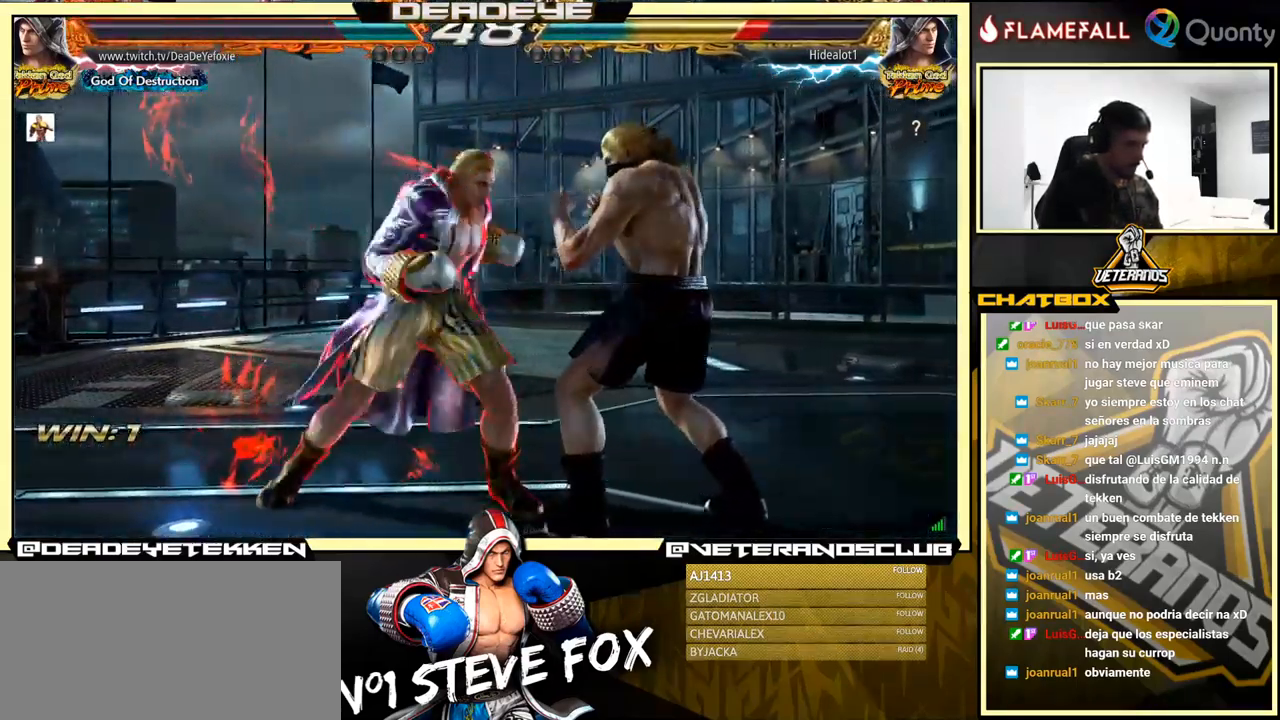
{"buttons": [], "left_stick": "down-right", "events": [[117, "left_stick", "right"], [150, "CROSS", "down"], [284, "CROSS", "up"], [300, "left_stick", "down-left"], [500, "left_stick", "down-right"]]}
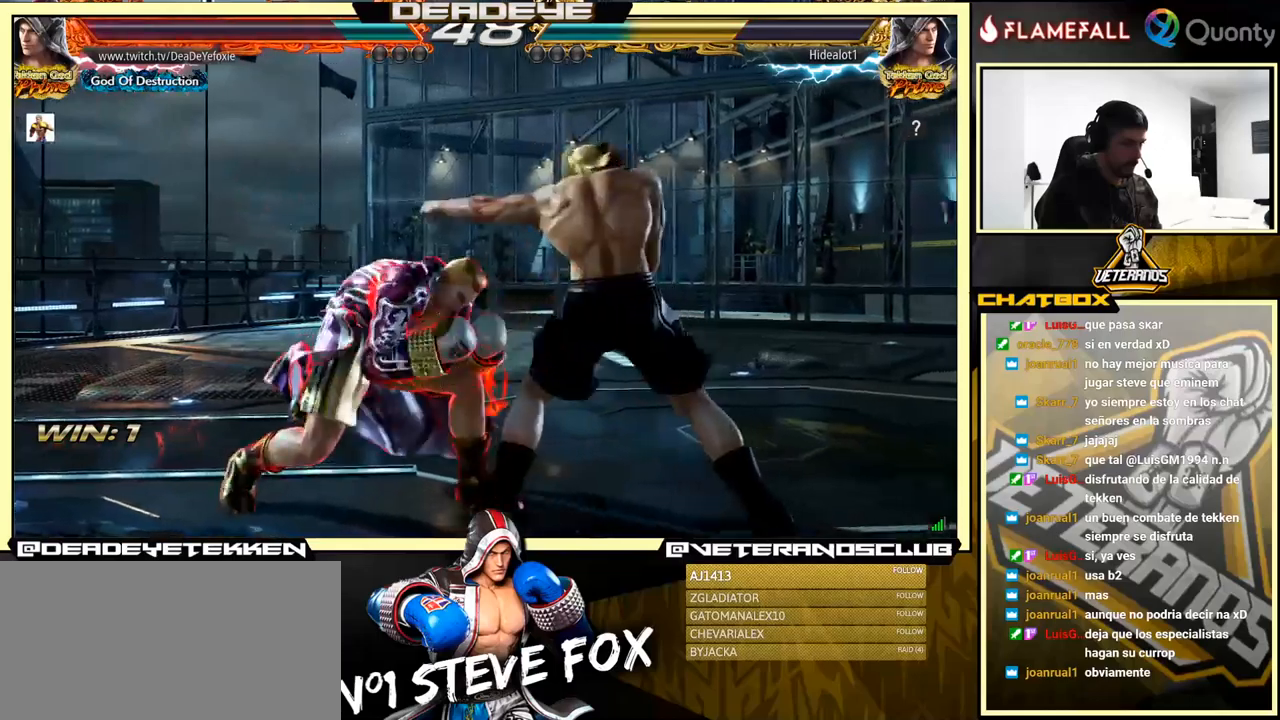
{"buttons": [], "left_stick": "left", "events": [[100, "left_stick", "right"], [116, "CROSS", "down"], [416, "left_stick", "center"], [450, "CROSS", "up"], [466, "left_stick", "left"]]}
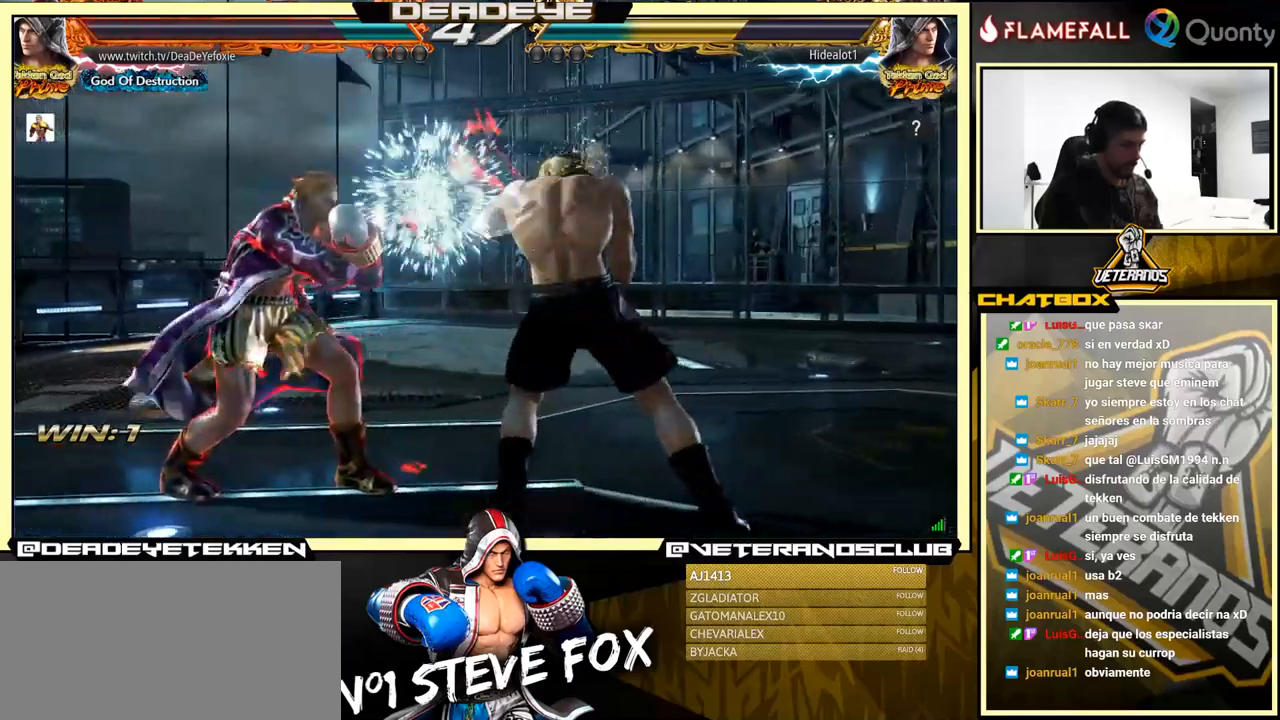
{"buttons": [], "left_stick": "left", "events": [[233, "left_stick", "center"], [300, "left_stick", "left"], [383, "left_stick", "center"], [433, "left_stick", "left"]]}
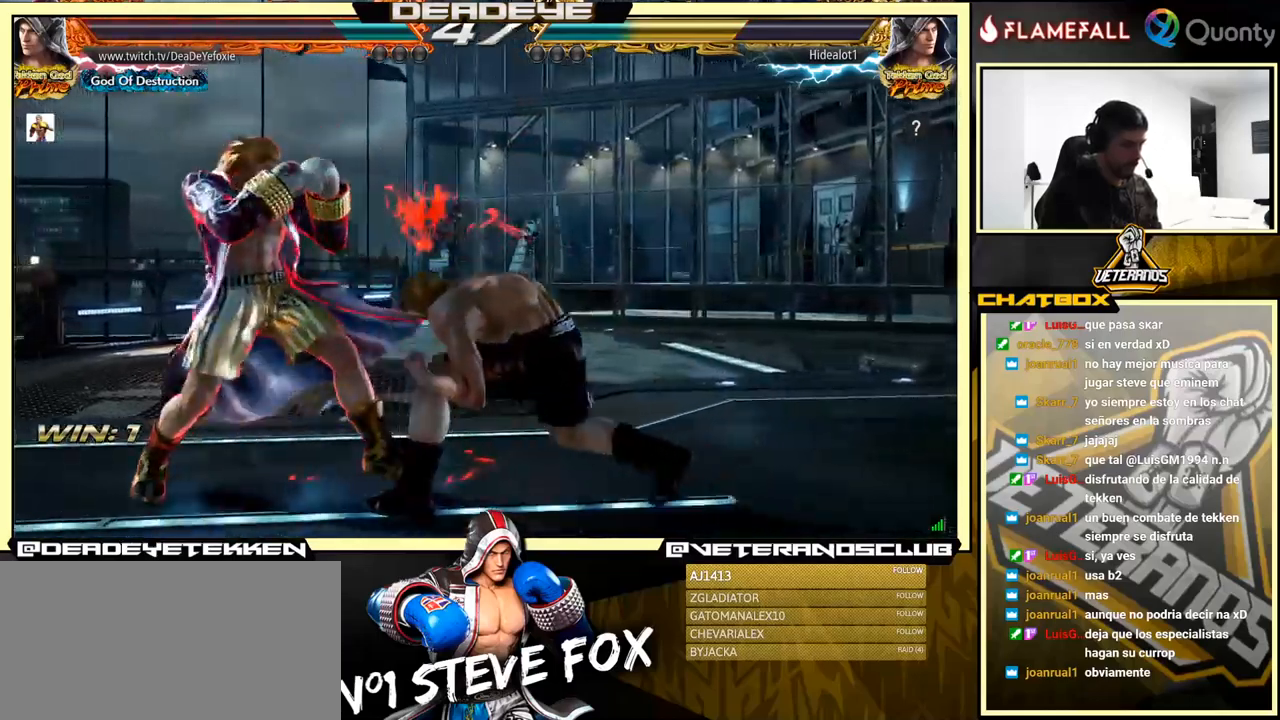
{"buttons": [], "left_stick": "left", "events": [[216, "left_stick", "center"], [300, "left_stick", "left"]]}
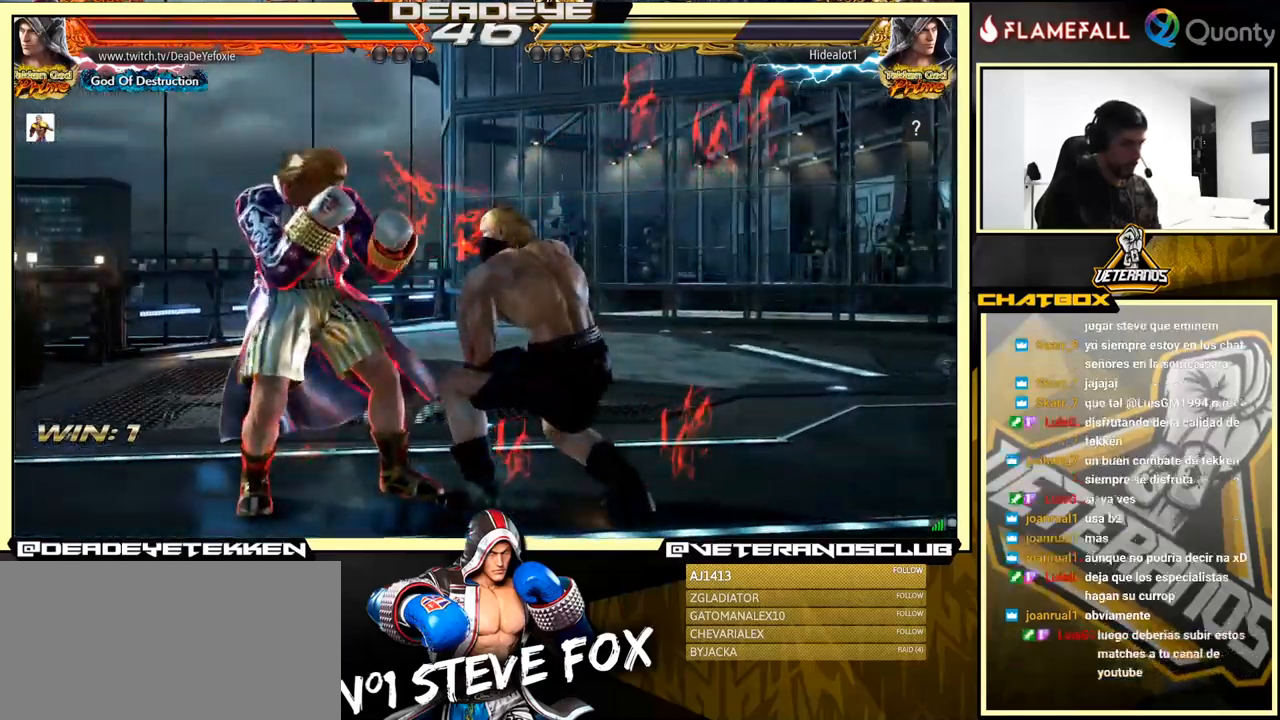
{"buttons": [], "left_stick": "left", "events": []}
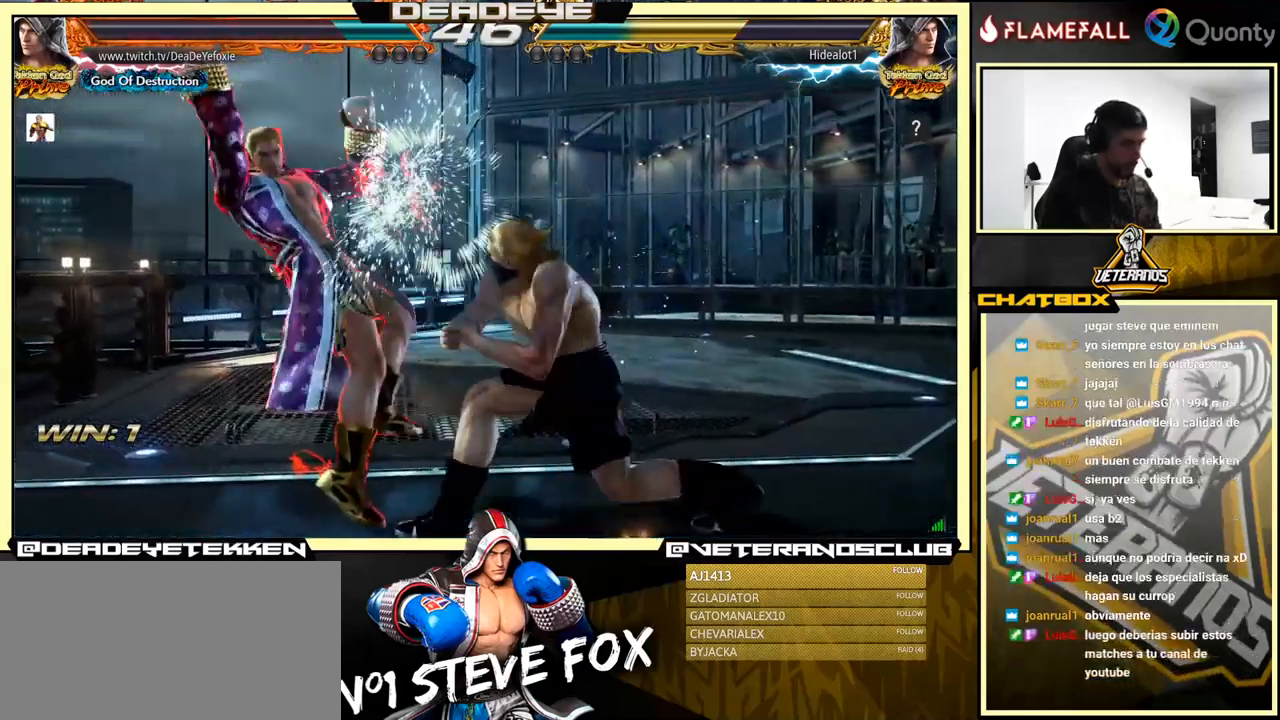
{"buttons": [], "left_stick": "left", "events": []}
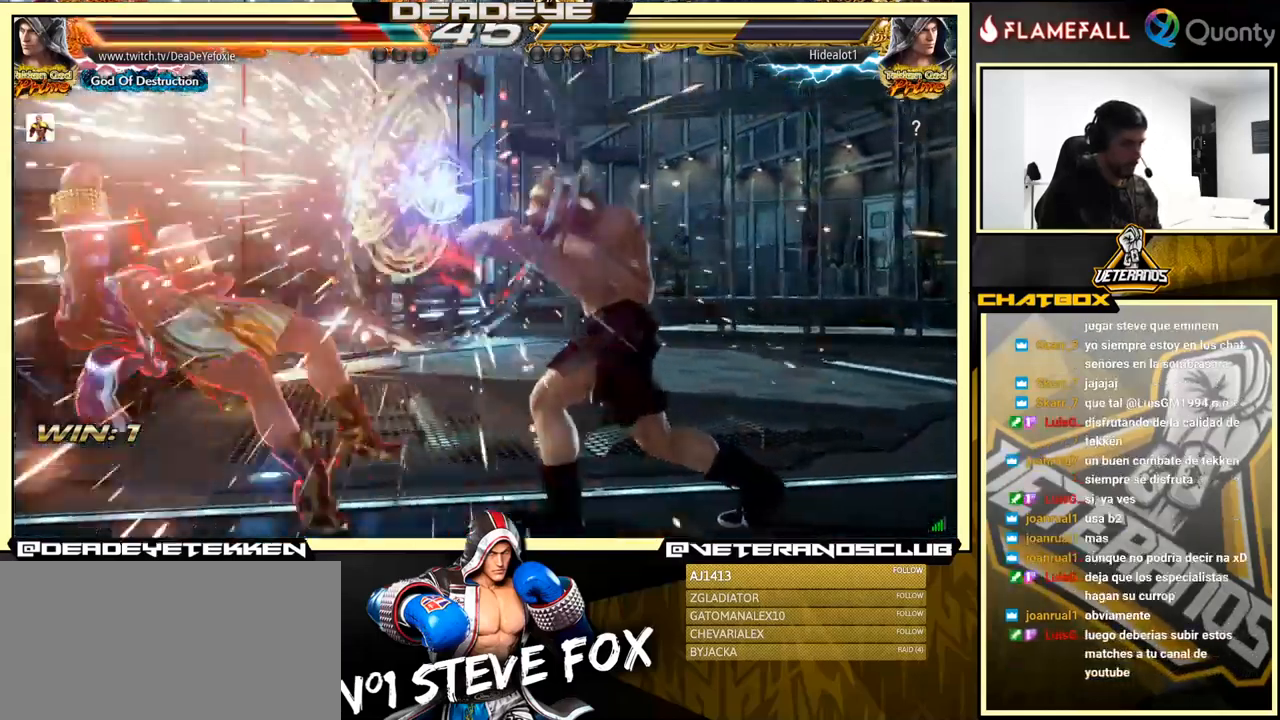
{"buttons": ["SQUARE"], "left_stick": "center", "events": [[250, "left_stick", "center"], [466, "SQUARE", "down"]]}
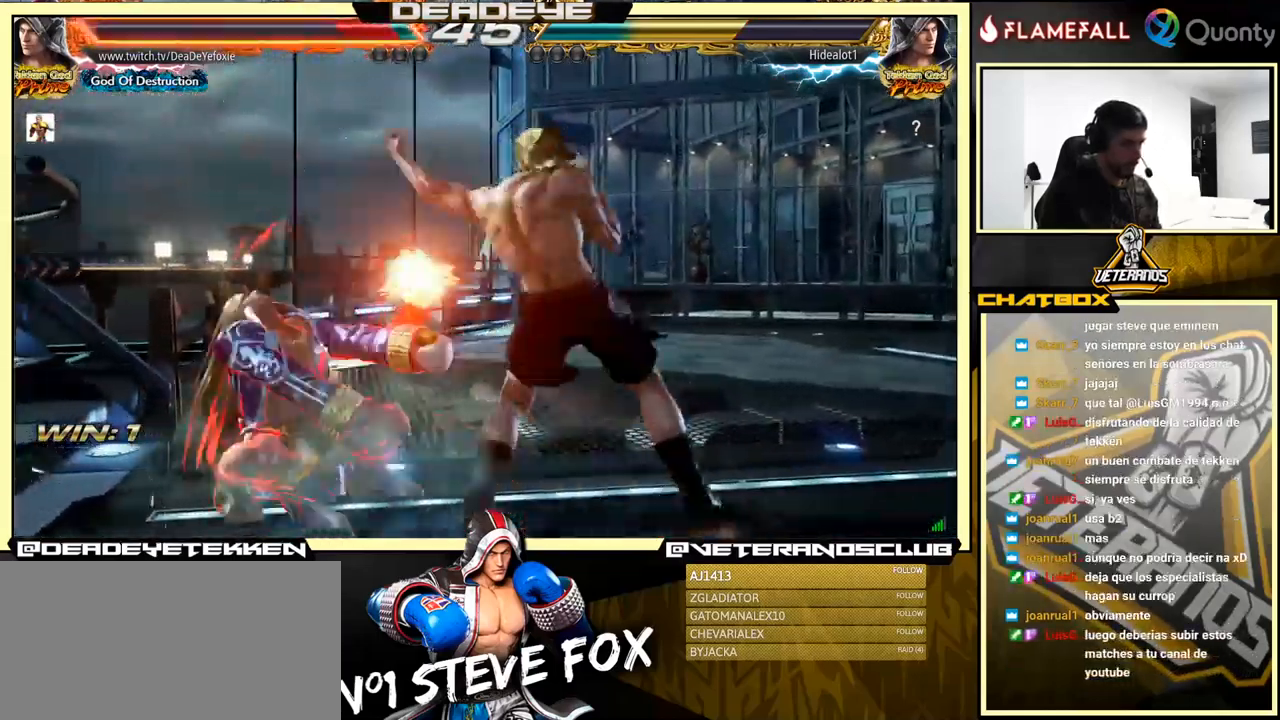
{"buttons": [], "left_stick": "center", "events": [[33, "SQUARE", "up"], [116, "SQUARE", "down"], [183, "SQUARE", "up"], [316, "SQUARE", "down"], [400, "SQUARE", "up"]]}
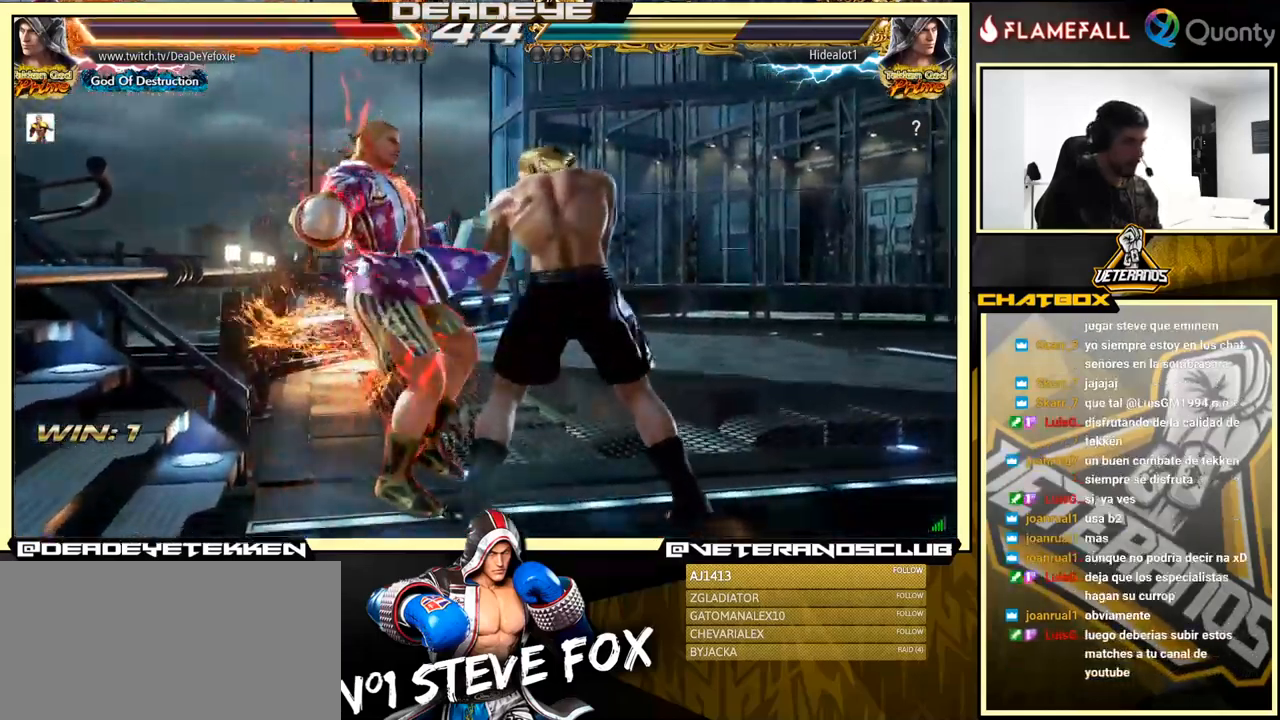
{"buttons": [], "left_stick": "center", "events": [[83, "SQUARE", "down"], [133, "SQUARE", "up"], [200, "SQUARE", "down"], [316, "SQUARE", "up"]]}
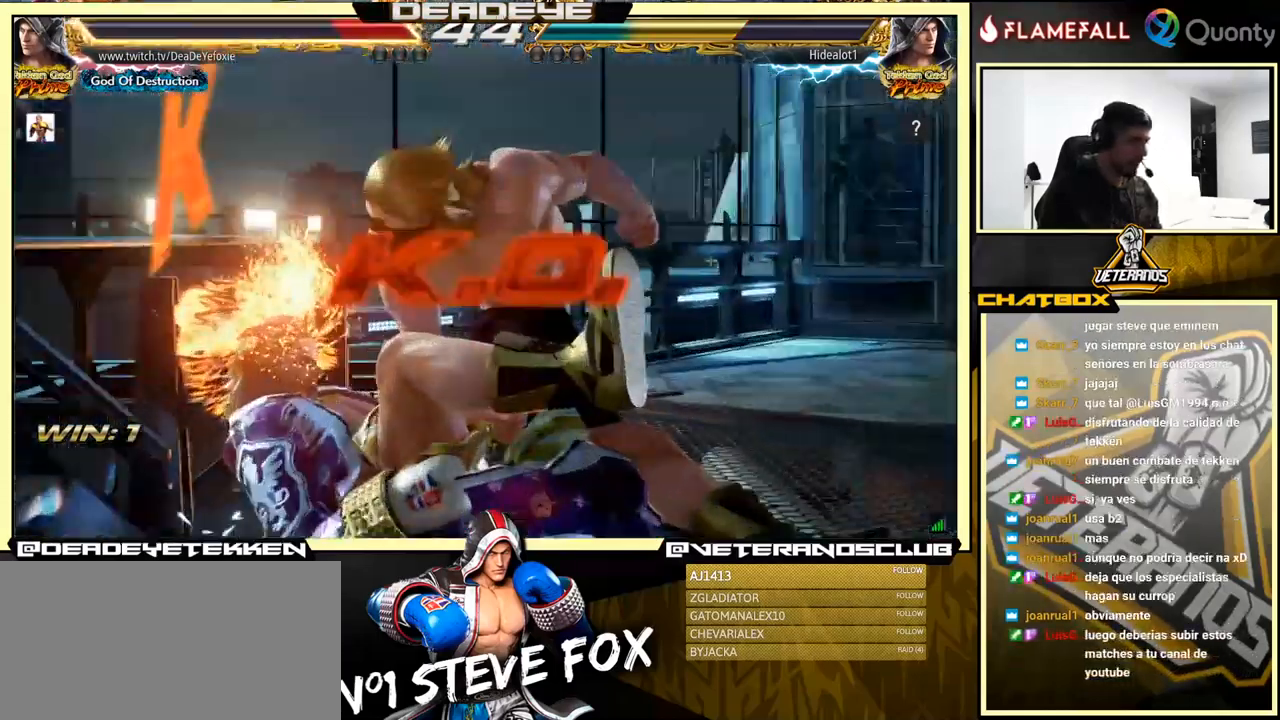
{"buttons": [], "left_stick": "down", "events": [[416, "left_stick", "down"]]}
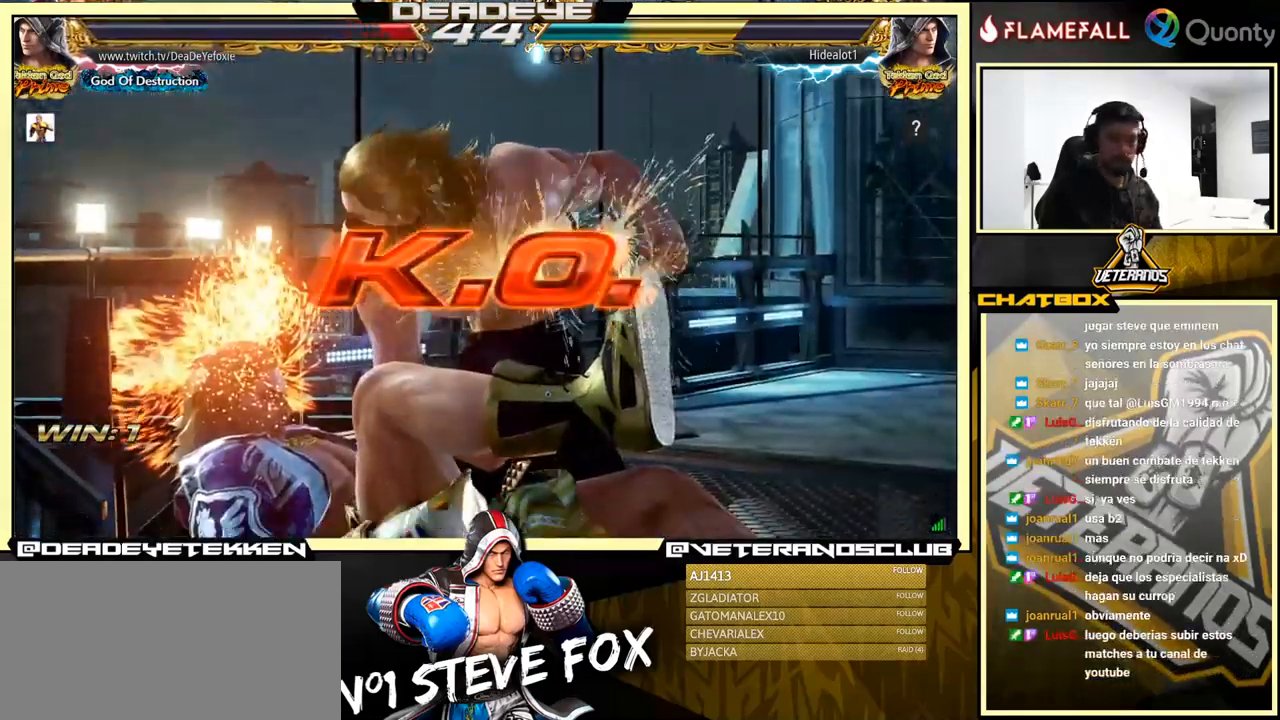
{"buttons": [], "left_stick": "down", "events": [[16, "left_stick", "down-left"], [467, "left_stick", "down"]]}
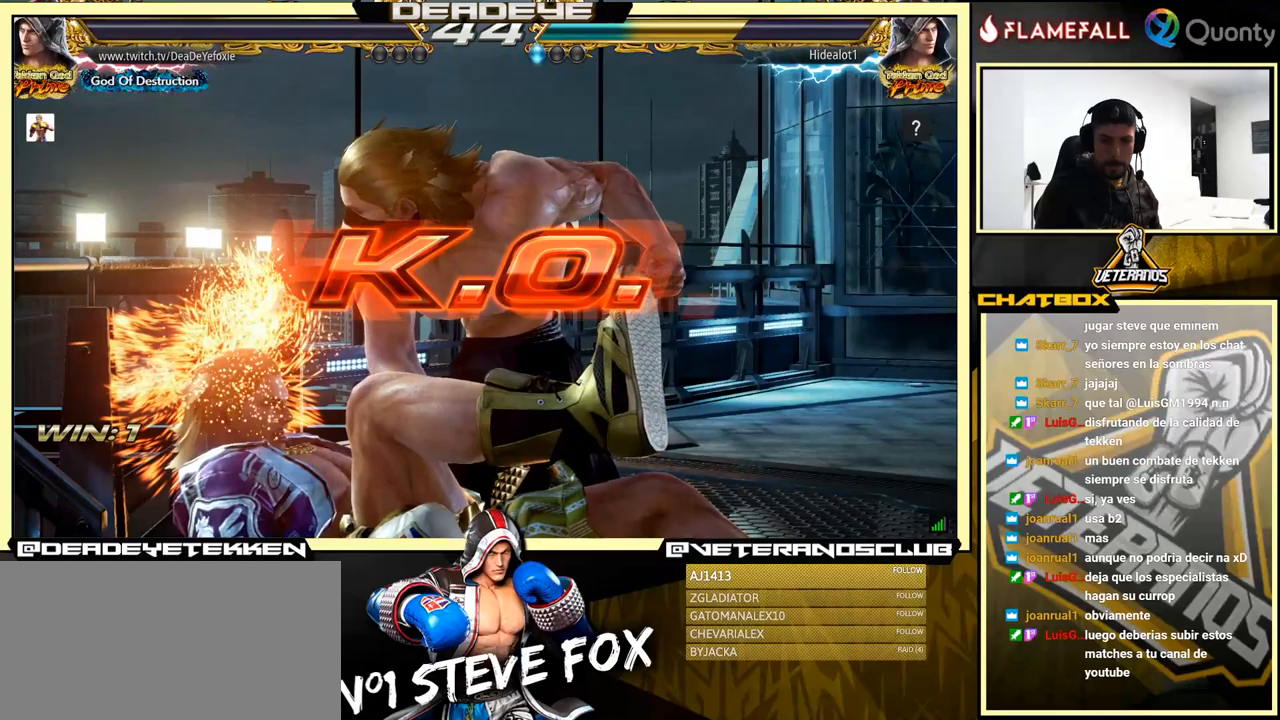
{"buttons": [], "left_stick": "down", "events": []}
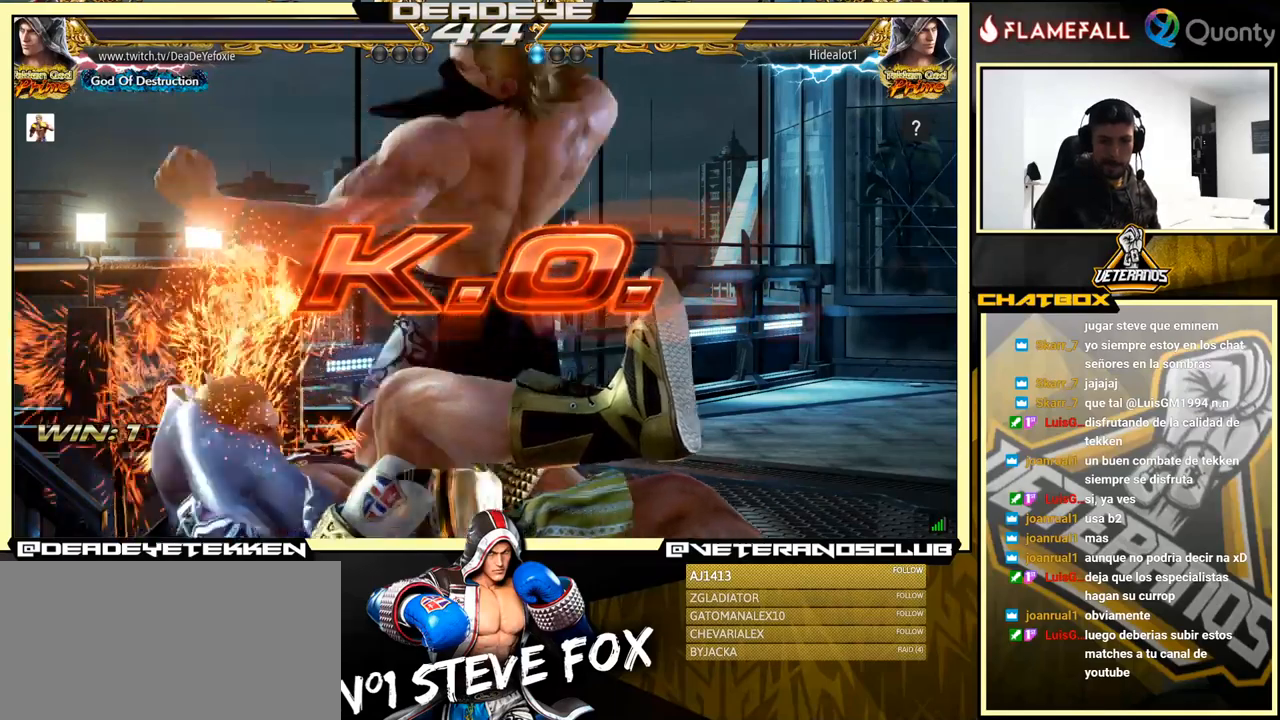
{"buttons": [], "left_stick": "down", "events": []}
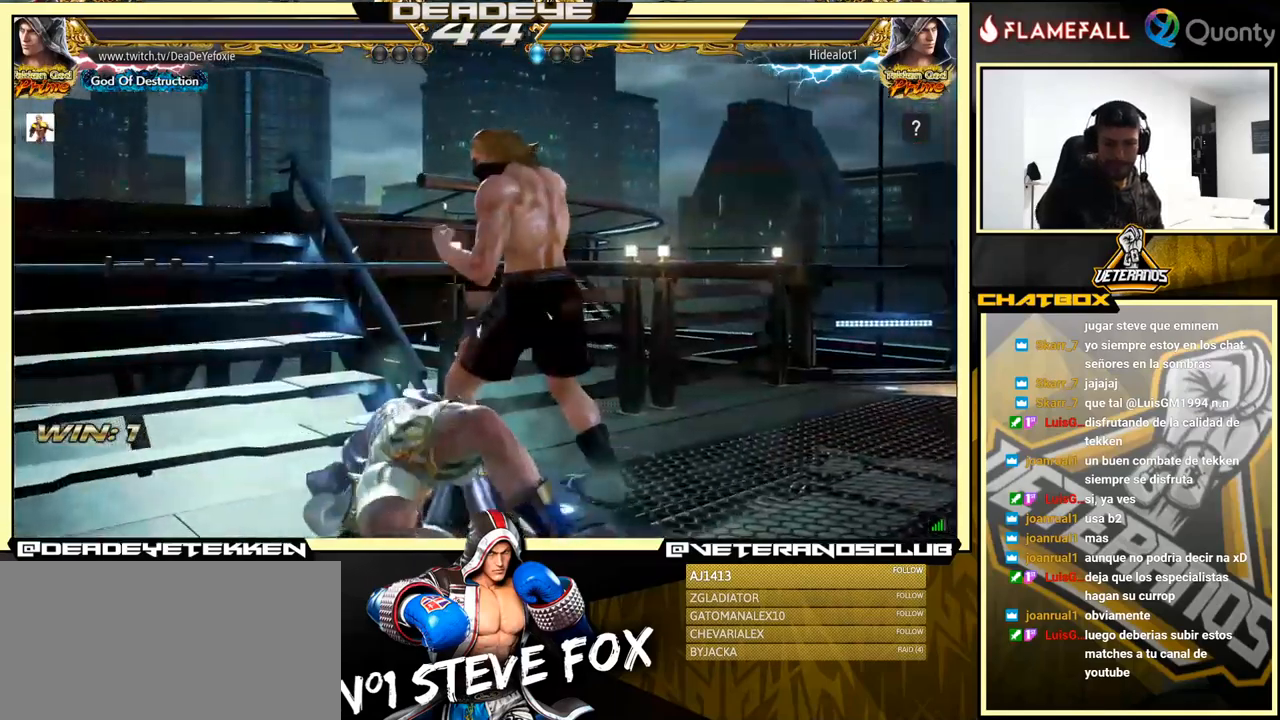
{"buttons": [], "left_stick": "down", "events": []}
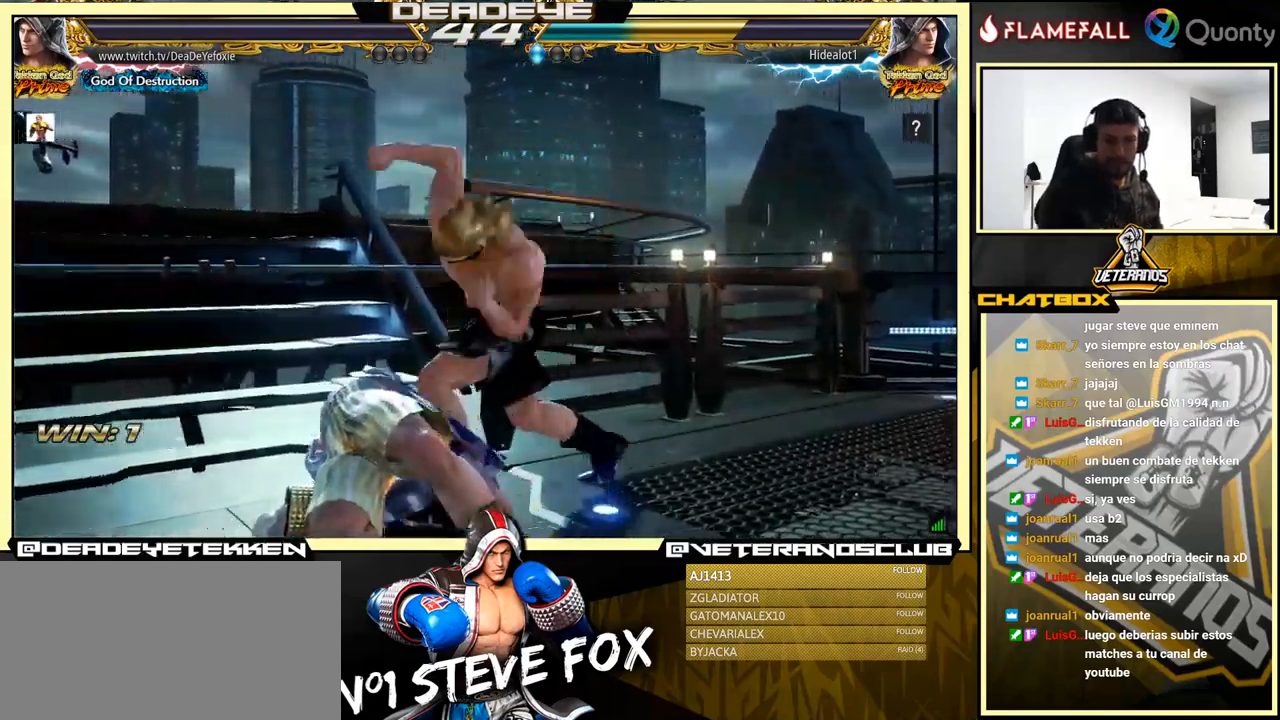
{"buttons": [], "left_stick": "center", "events": [[183, "left_stick", "down-right"], [467, "left_stick", "center"]]}
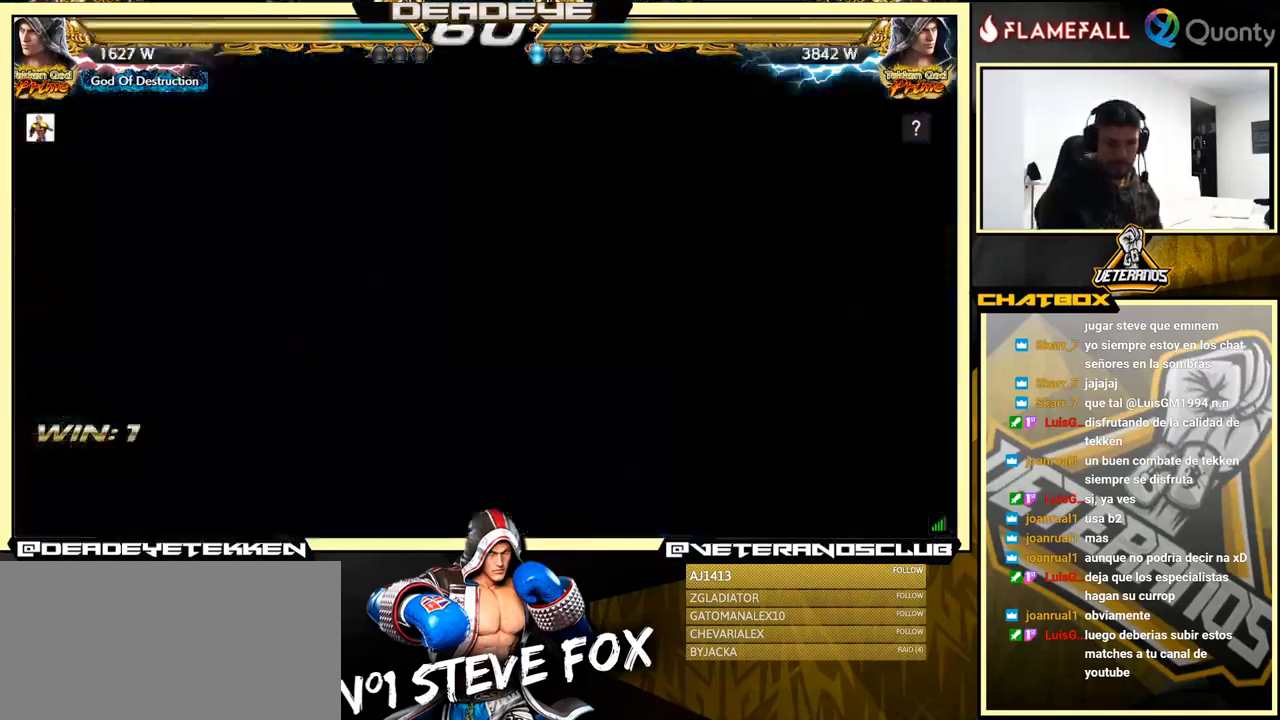
{"buttons": [], "left_stick": "center", "events": [[50, "R1", "down"], [183, "R1", "up"], [200, "CROSS", "down"], [333, "left_stick", "down"], [367, "CROSS", "up"], [400, "left_stick", "center"]]}
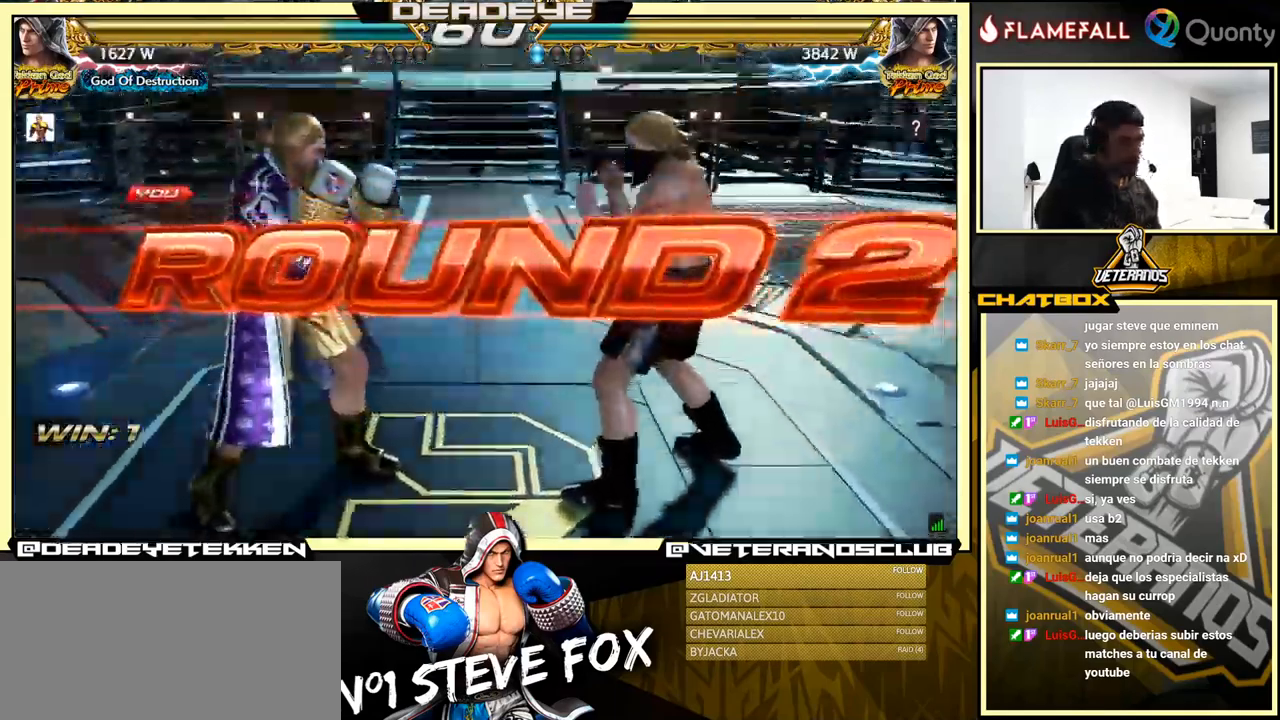
{"buttons": ["CROSS", "CIRCLE", "L2", "R2"], "left_stick": "down-left", "events": [[300, "left_stick", "down-left"], [483, "CROSS", "down"], [500, "CIRCLE", "down"], [500, "L2", "down"], [500, "R2", "down"]]}
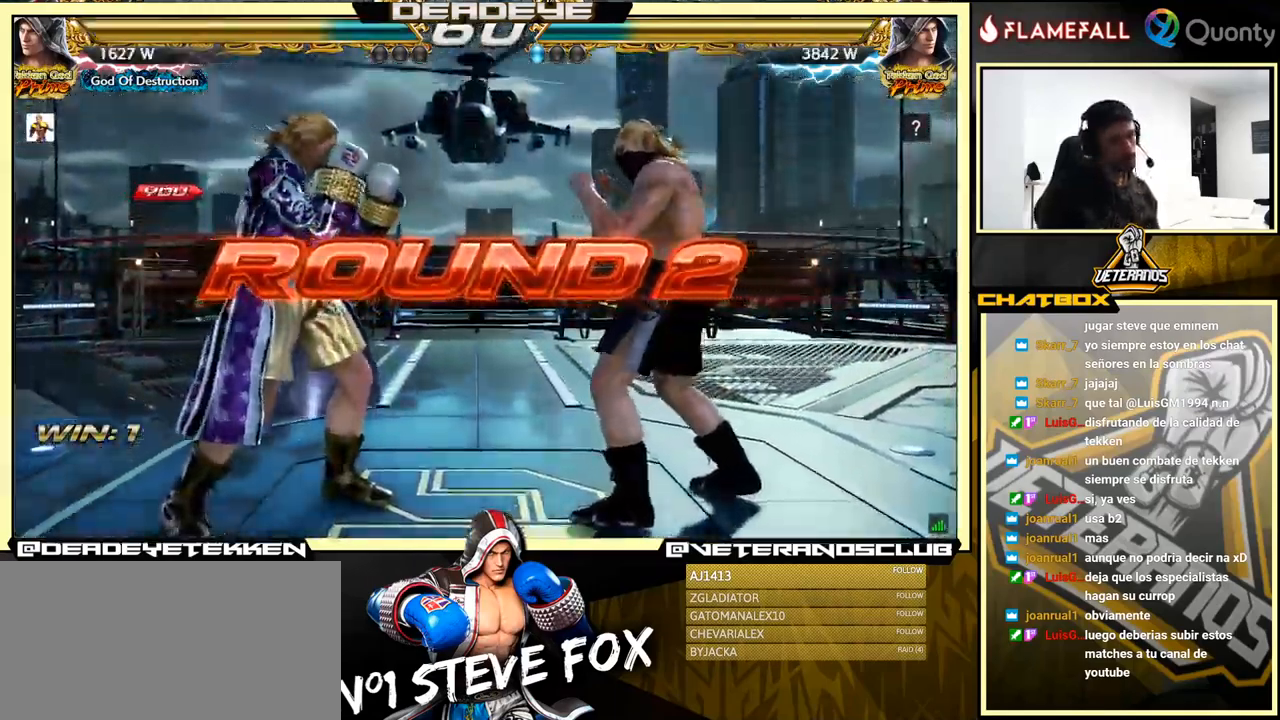
{"buttons": [], "left_stick": "center", "events": [[17, "SQUARE", "down"], [17, "TRIANGLE", "down"], [83, "left_stick", "center"], [150, "CIRCLE", "up"], [150, "CROSS", "up"], [150, "SQUARE", "up"], [150, "TRIANGLE", "up"], [167, "R2", "up"], [200, "L2", "up"], [300, "left_stick", "down"], [400, "left_stick", "center"]]}
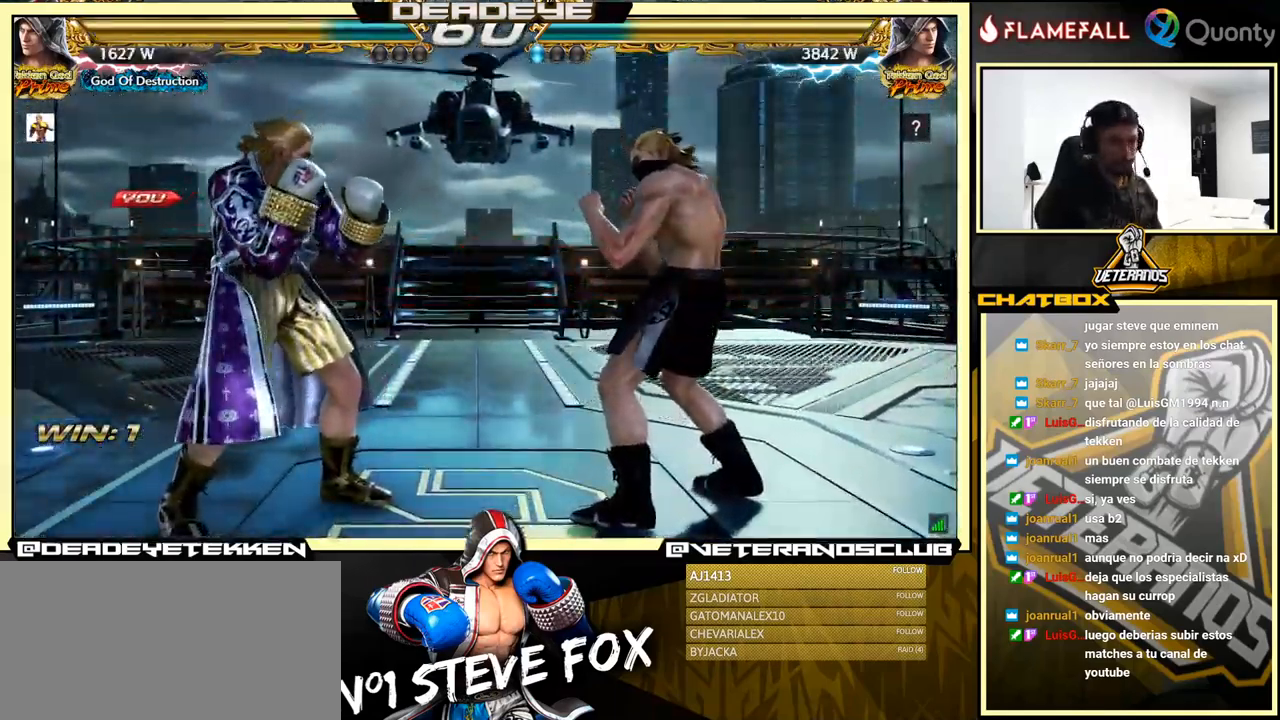
{"buttons": [], "left_stick": "center", "events": [[133, "left_stick", "down"], [183, "left_stick", "down-left"], [383, "SQUARE", "down"], [417, "left_stick", "center"], [500, "SQUARE", "up"]]}
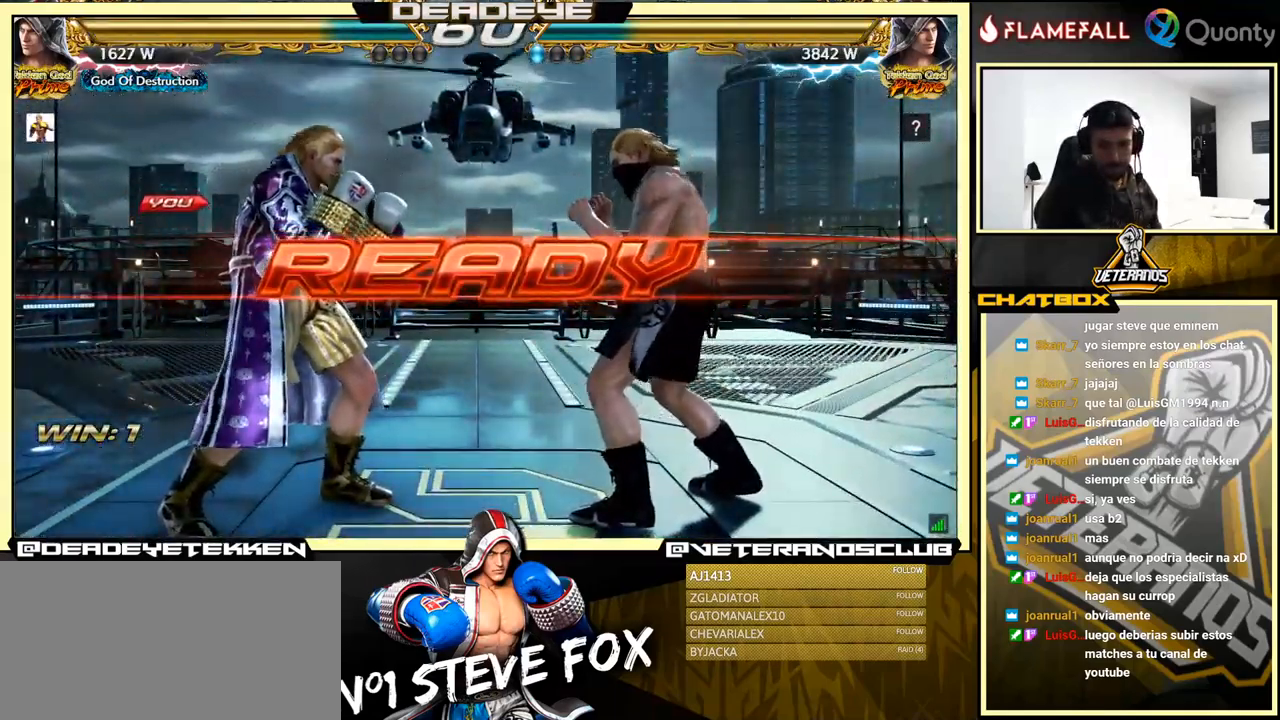
{"buttons": [], "left_stick": "center", "events": []}
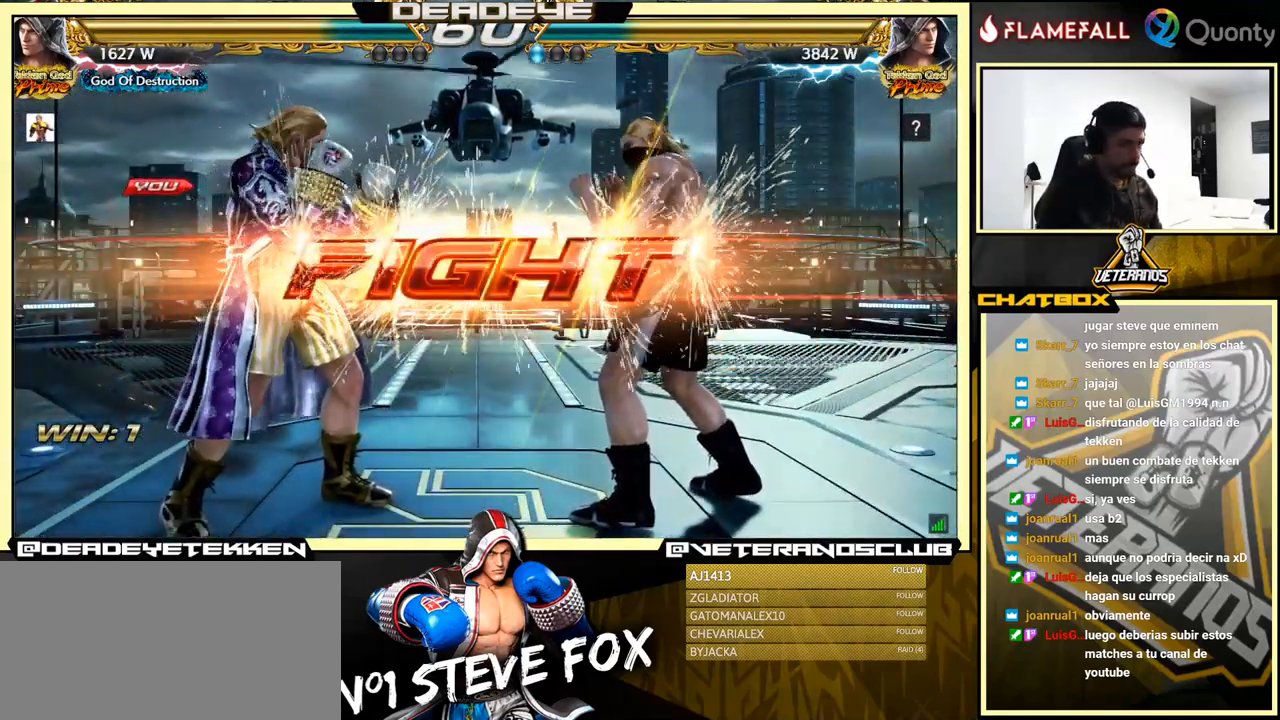
{"buttons": ["TRIANGLE"], "left_stick": "center", "events": [[267, "left_stick", "right"], [283, "R2", "down"], [350, "R2", "up"], [367, "TRIANGLE", "down"], [367, "left_stick", "center"], [417, "TRIANGLE", "up"], [450, "TRIANGLE", "down"]]}
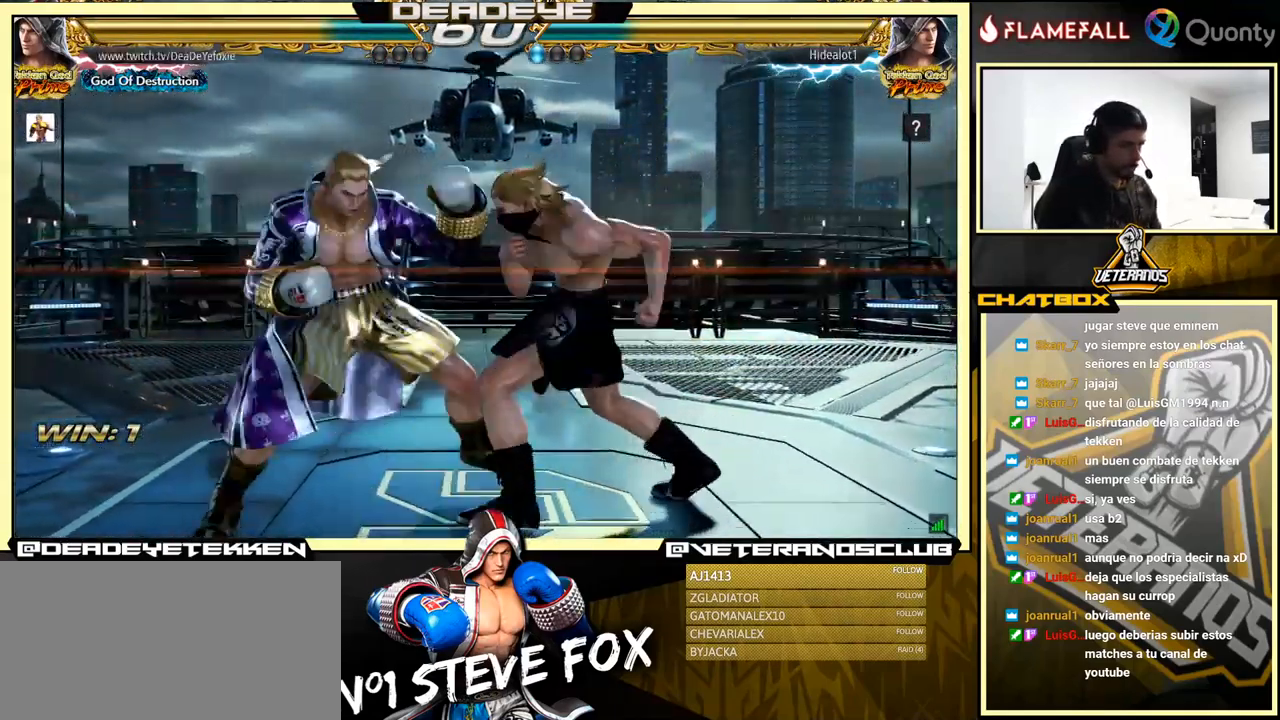
{"buttons": [], "left_stick": "center", "events": [[34, "TRIANGLE", "up"], [250, "left_stick", "left"], [384, "left_stick", "center"]]}
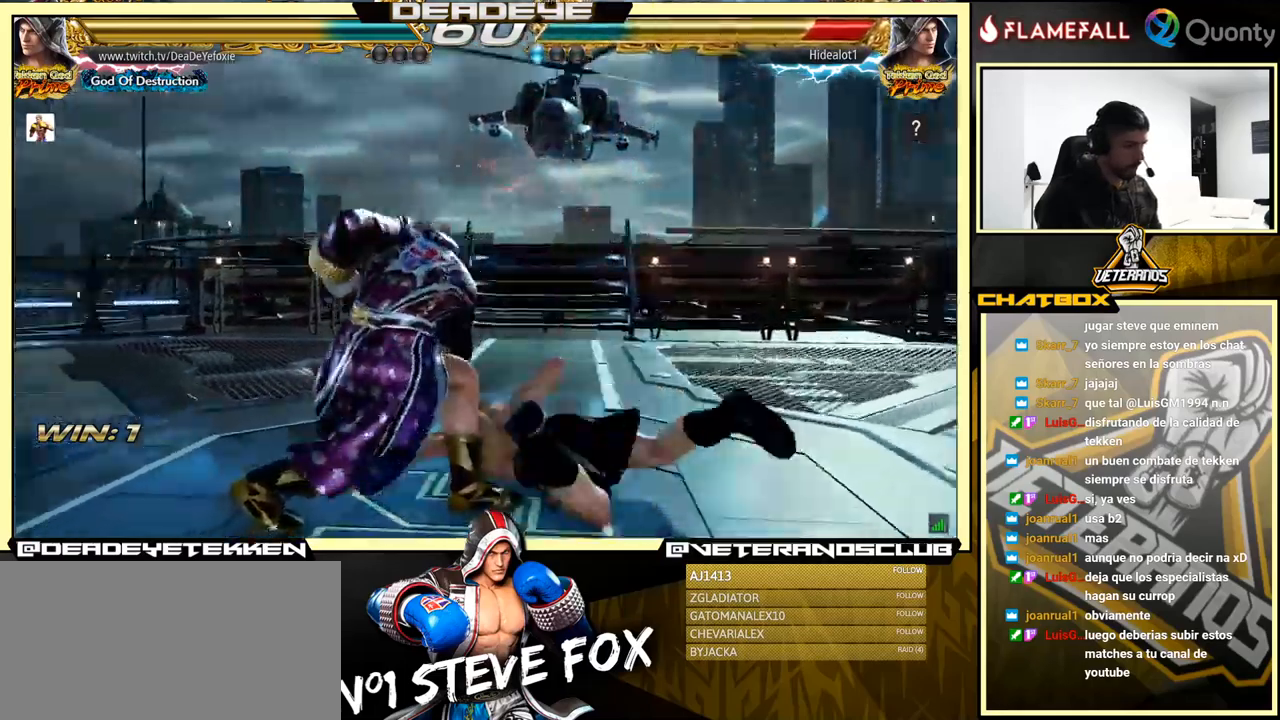
{"buttons": [], "left_stick": "right", "events": [[484, "left_stick", "right"]]}
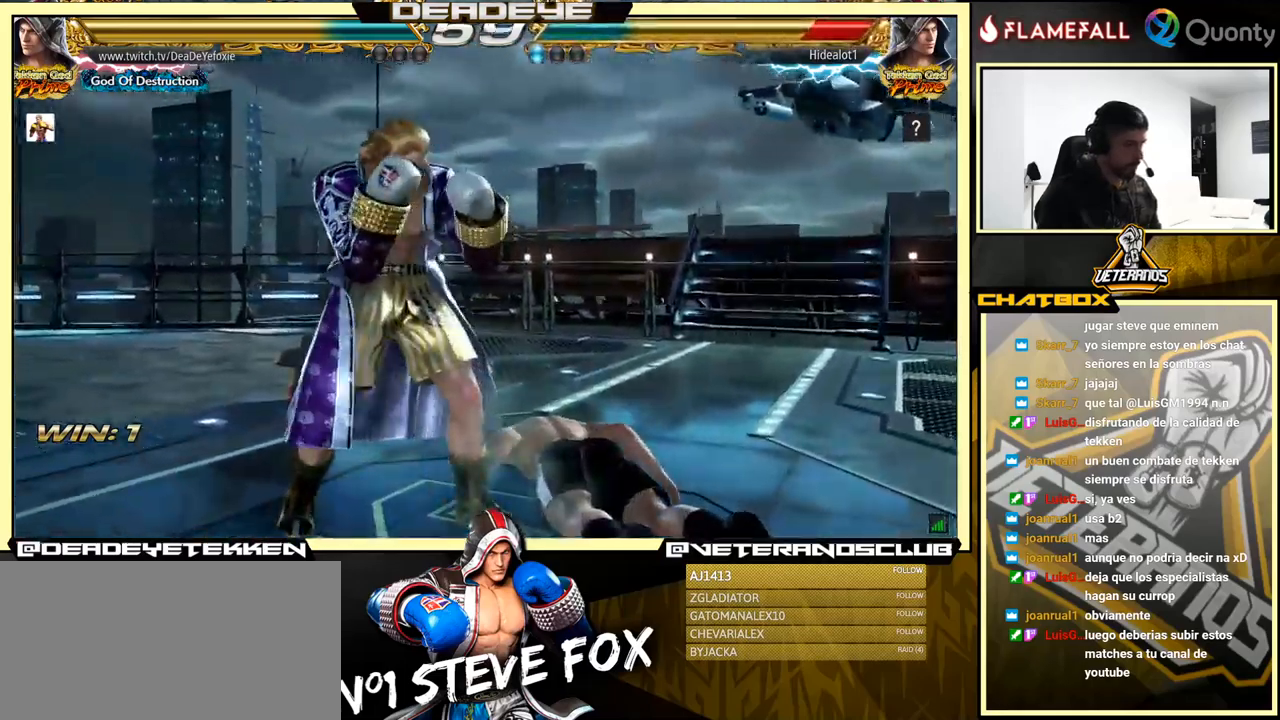
{"buttons": [], "left_stick": "down-left", "events": [[17, "R2", "down"], [84, "R2", "up"], [134, "left_stick", "up-right"], [150, "TRIANGLE", "down"], [167, "R1", "down"], [184, "TRIANGLE", "up"], [200, "R1", "up"], [350, "left_stick", "down-left"]]}
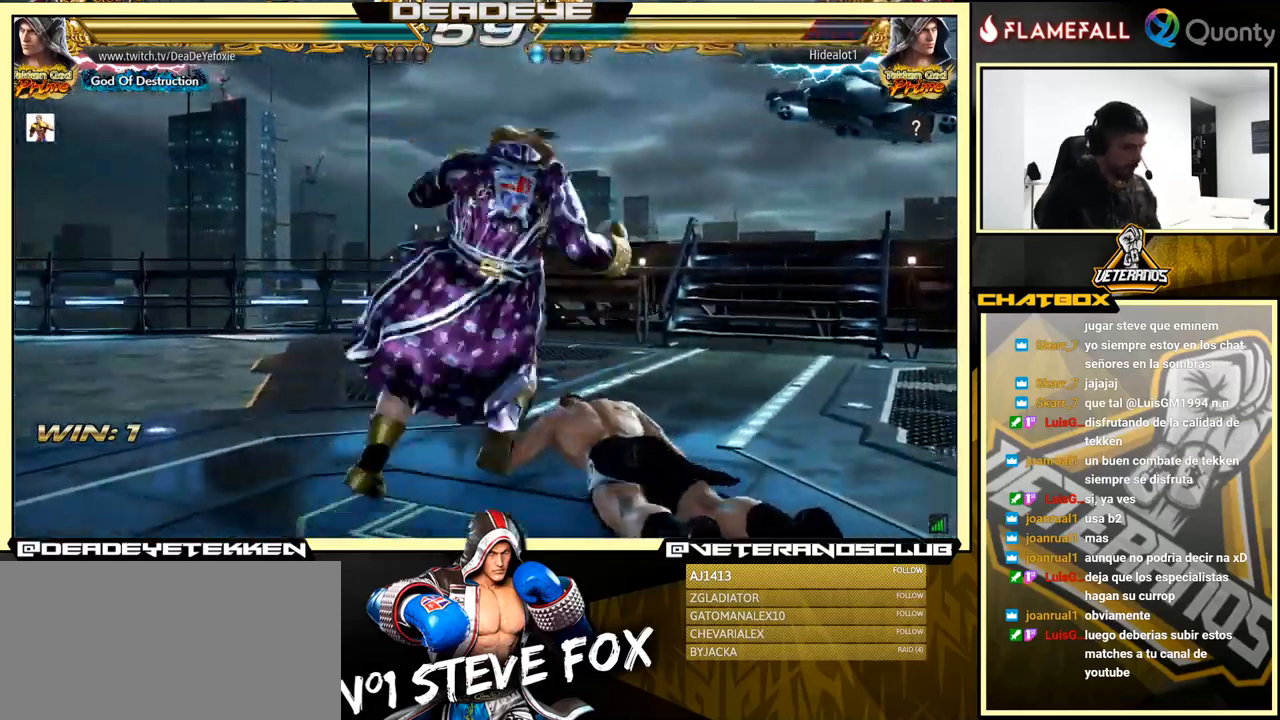
{"buttons": [], "left_stick": "down-right", "events": [[34, "left_stick", "center"], [267, "left_stick", "left"], [400, "left_stick", "down-right"]]}
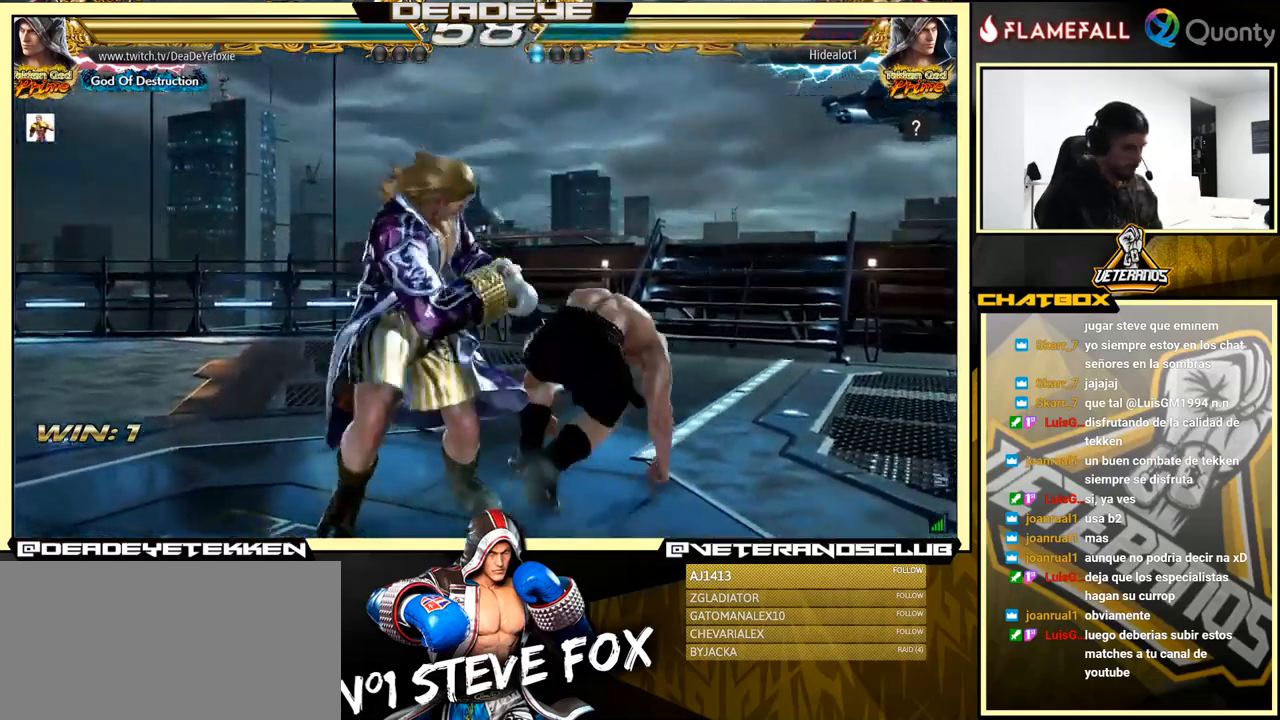
{"buttons": [], "left_stick": "left", "events": [[384, "left_stick", "left"]]}
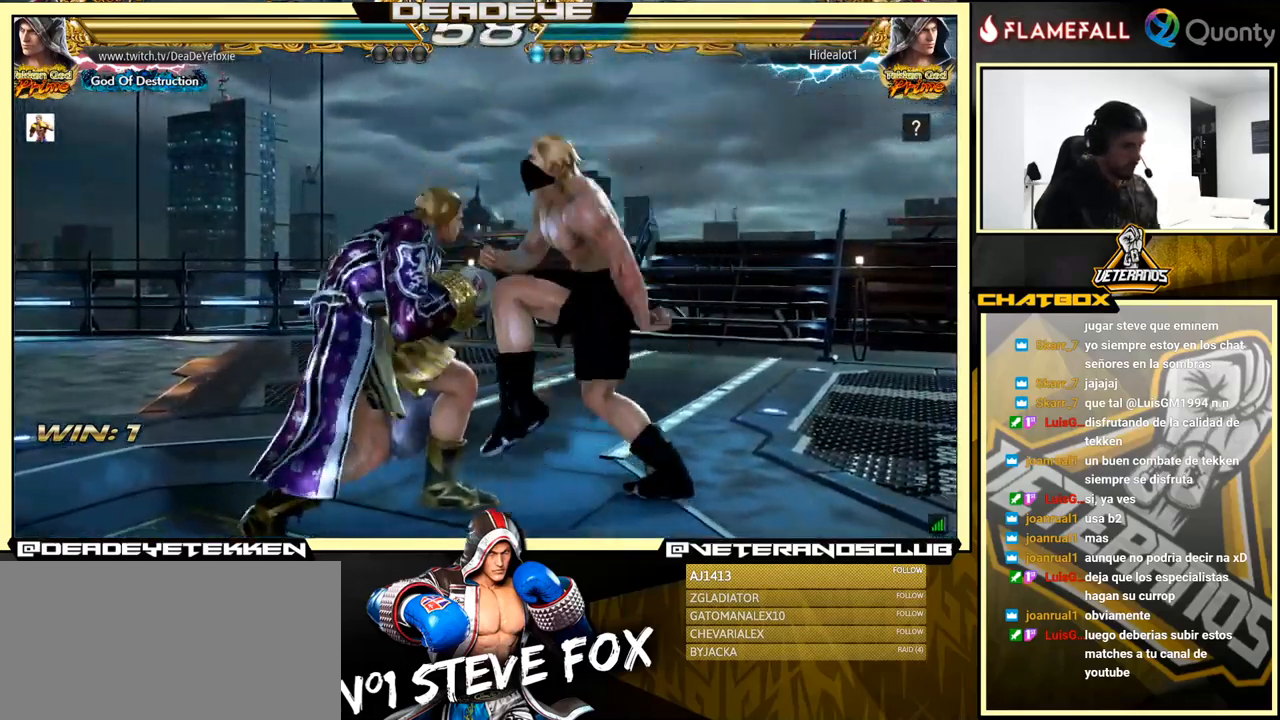
{"buttons": [], "left_stick": "center", "events": [[84, "SQUARE", "down"], [184, "SQUARE", "up"], [467, "left_stick", "center"]]}
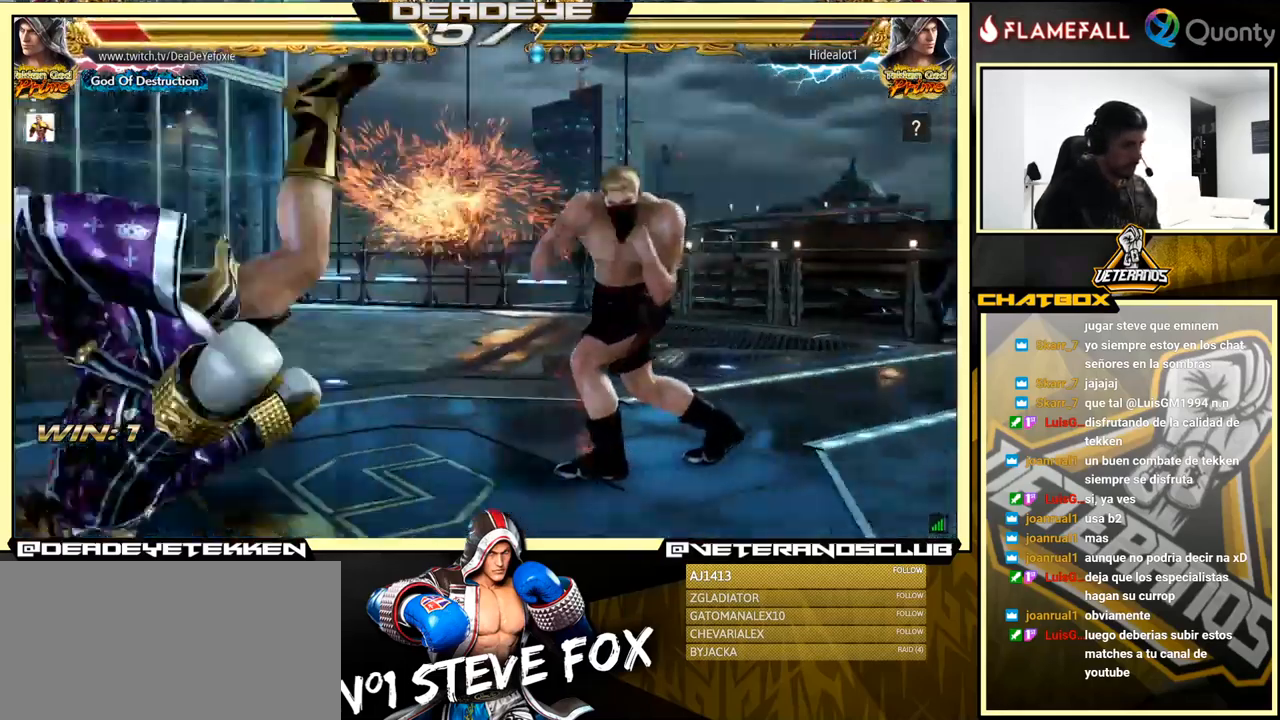
{"buttons": ["SQUARE"], "left_stick": "center", "events": [[484, "SQUARE", "down"]]}